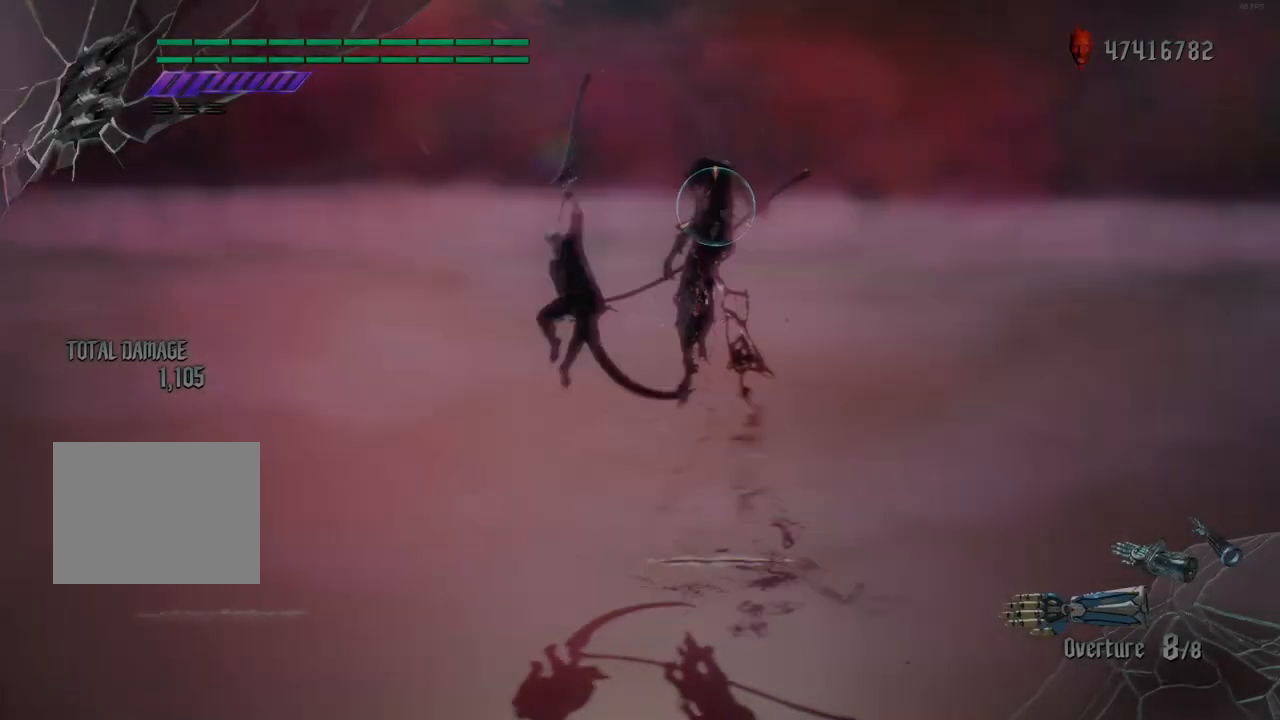
Gameplay with a controller (Xbox layout); each line is a JSON object with the inputs held at the frame after it. "events" lists button and stick changes between this image and that frame as [ms after this image, input, new state], when the widget could be followed in between. Not read: L3 R3.
{"buttons": ["R1"], "left_stick": "center", "right_stick": "center", "events": [[350, "Y", "down"], [450, "Y", "up"]]}
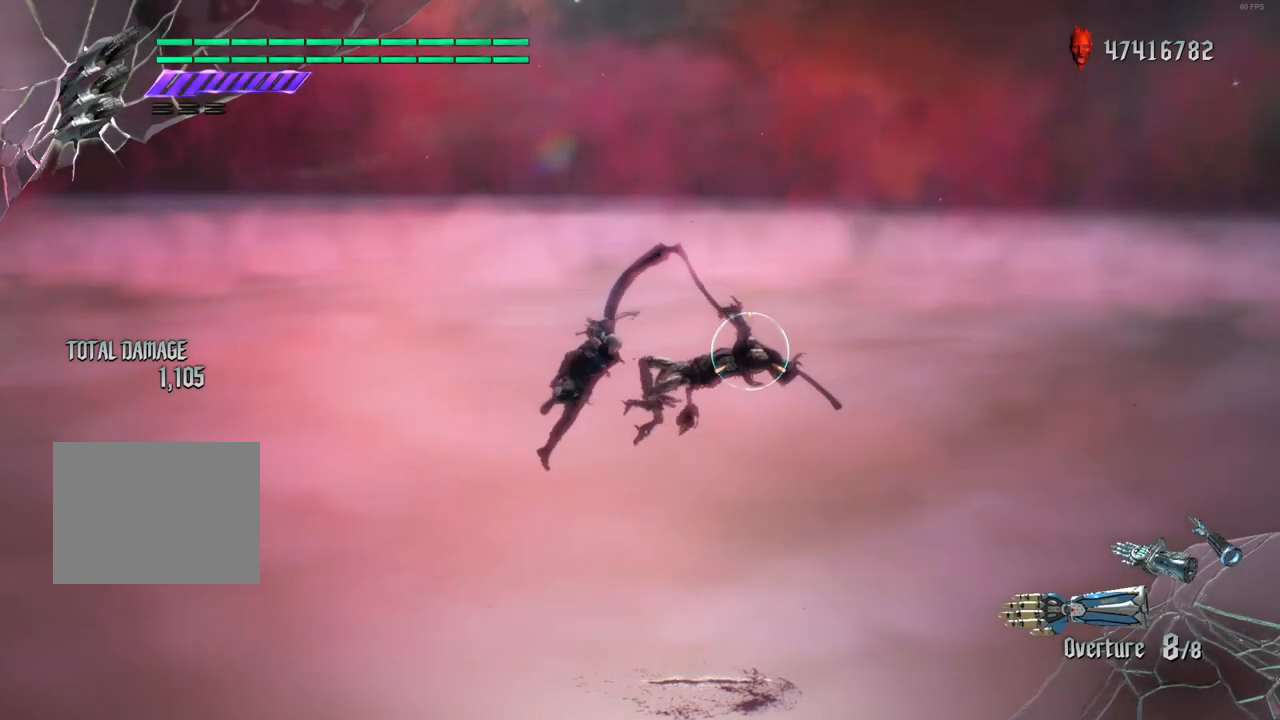
{"buttons": ["R1"], "left_stick": "center", "right_stick": "center", "events": [[217, "Y", "down"], [317, "Y", "up"]]}
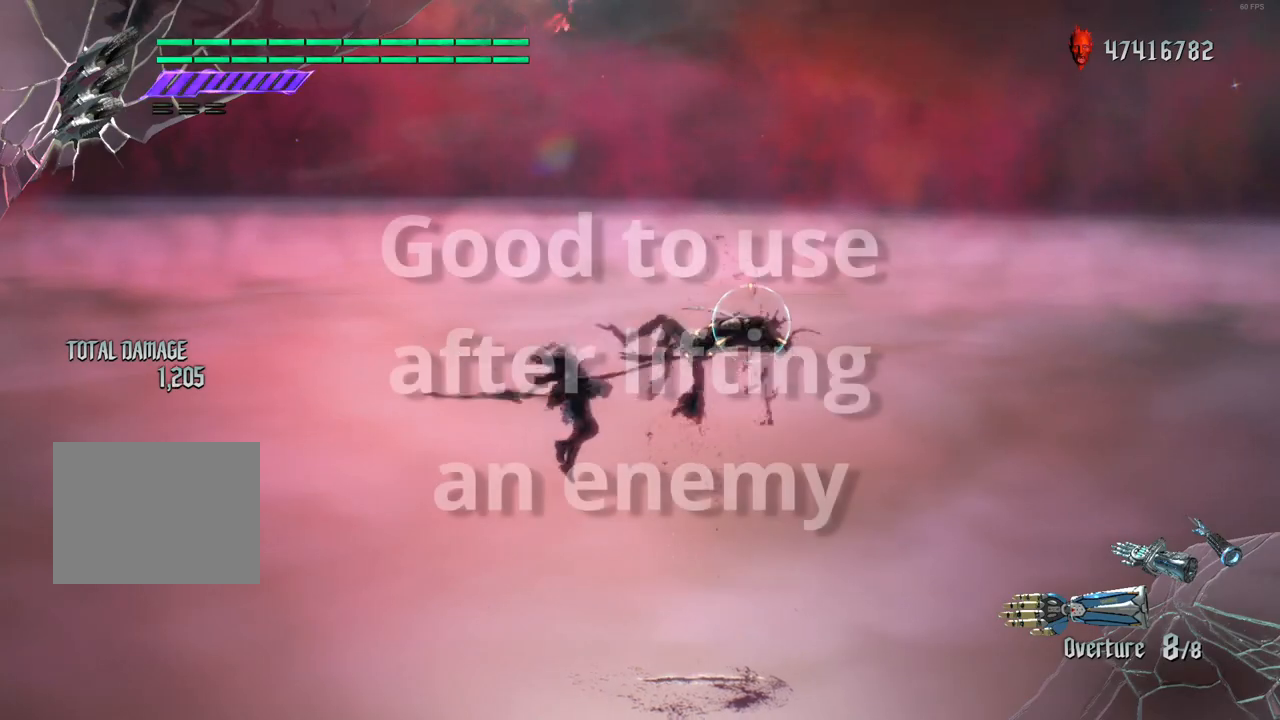
{"buttons": ["R1"], "left_stick": "down-left", "right_stick": "center", "events": [[83, "left_stick", "down-left"], [317, "Y", "down"], [417, "Y", "up"]]}
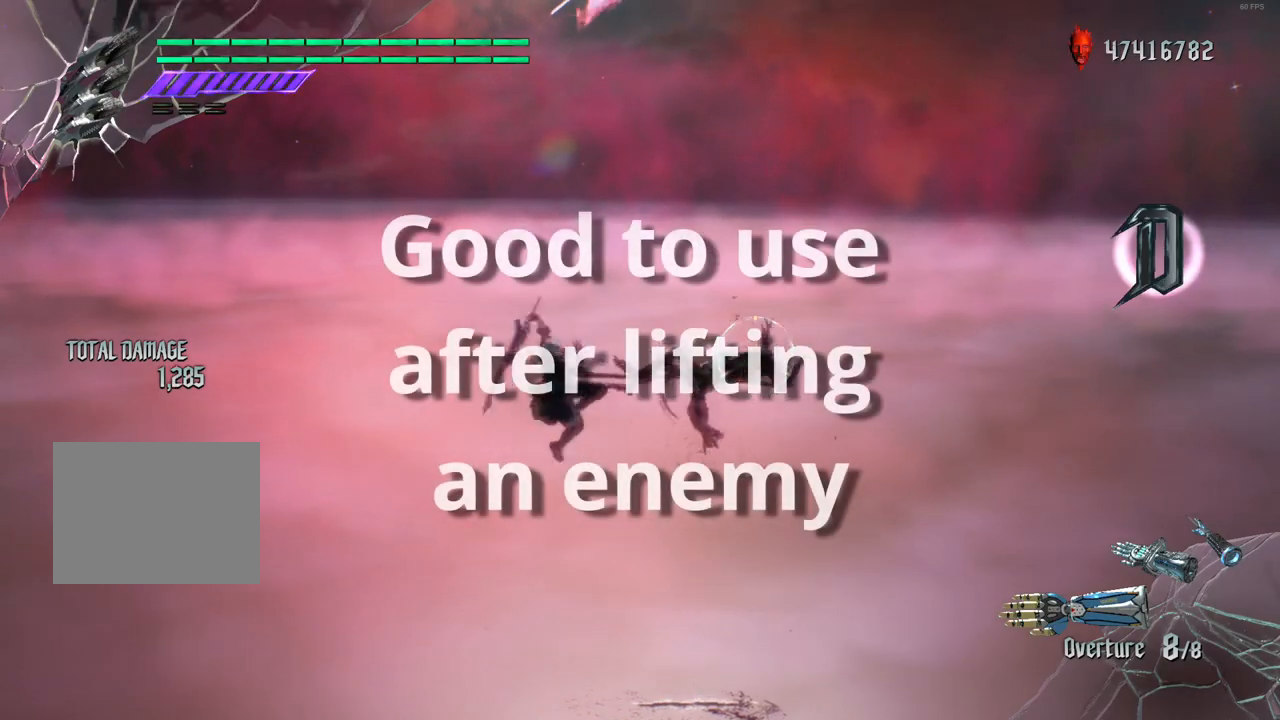
{"buttons": ["R1"], "left_stick": "center", "right_stick": "center", "events": [[350, "left_stick", "center"]]}
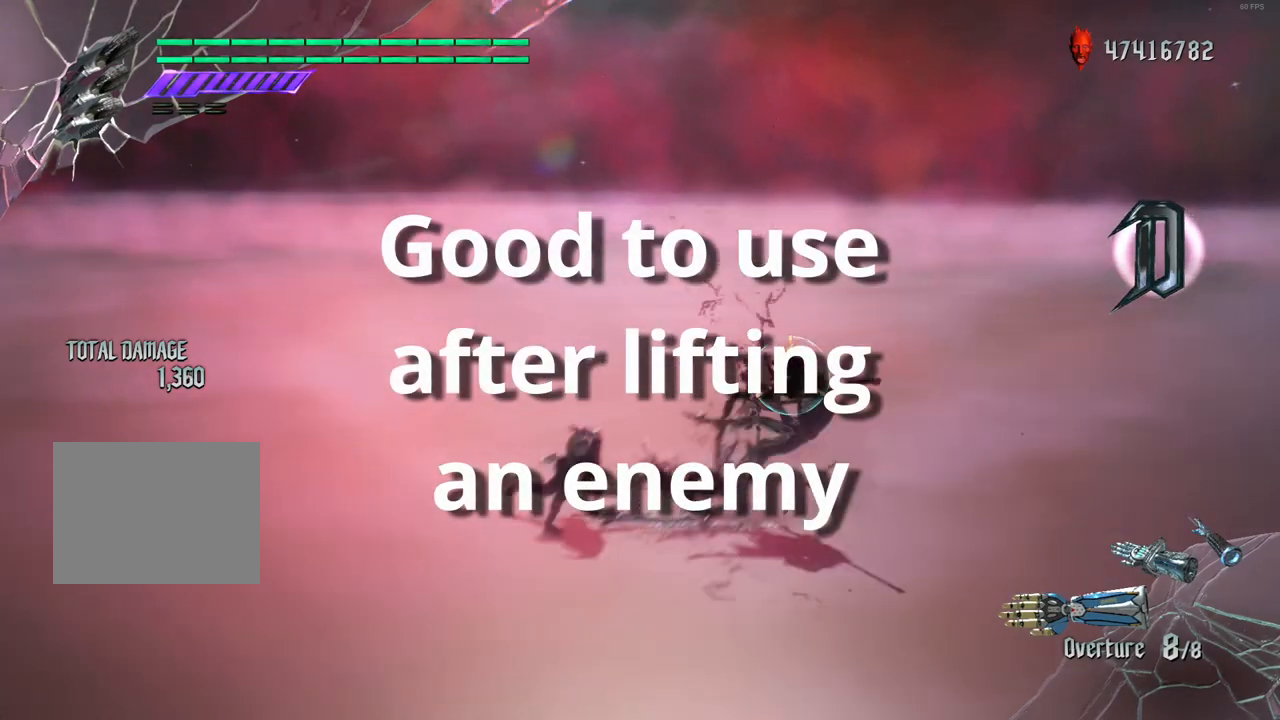
{"buttons": ["R1"], "left_stick": "center", "right_stick": "center", "events": []}
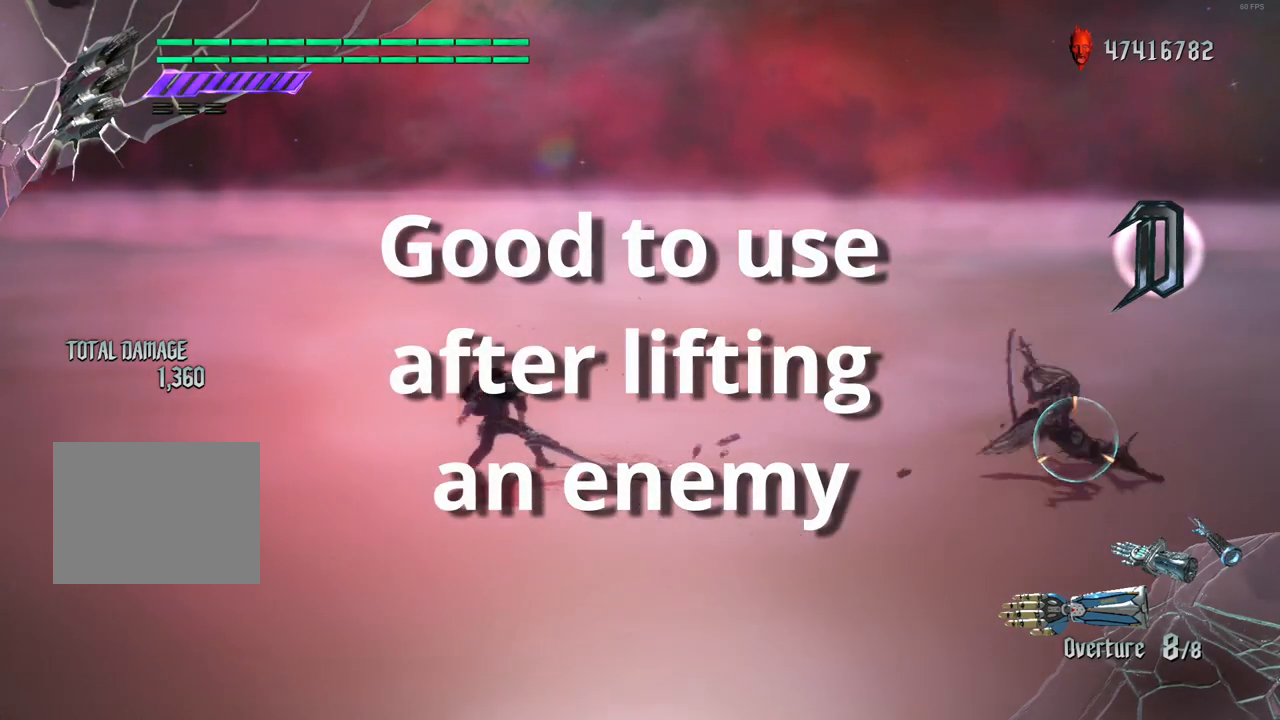
{"buttons": [], "left_stick": "center", "right_stick": "center", "events": [[400, "R1", "up"]]}